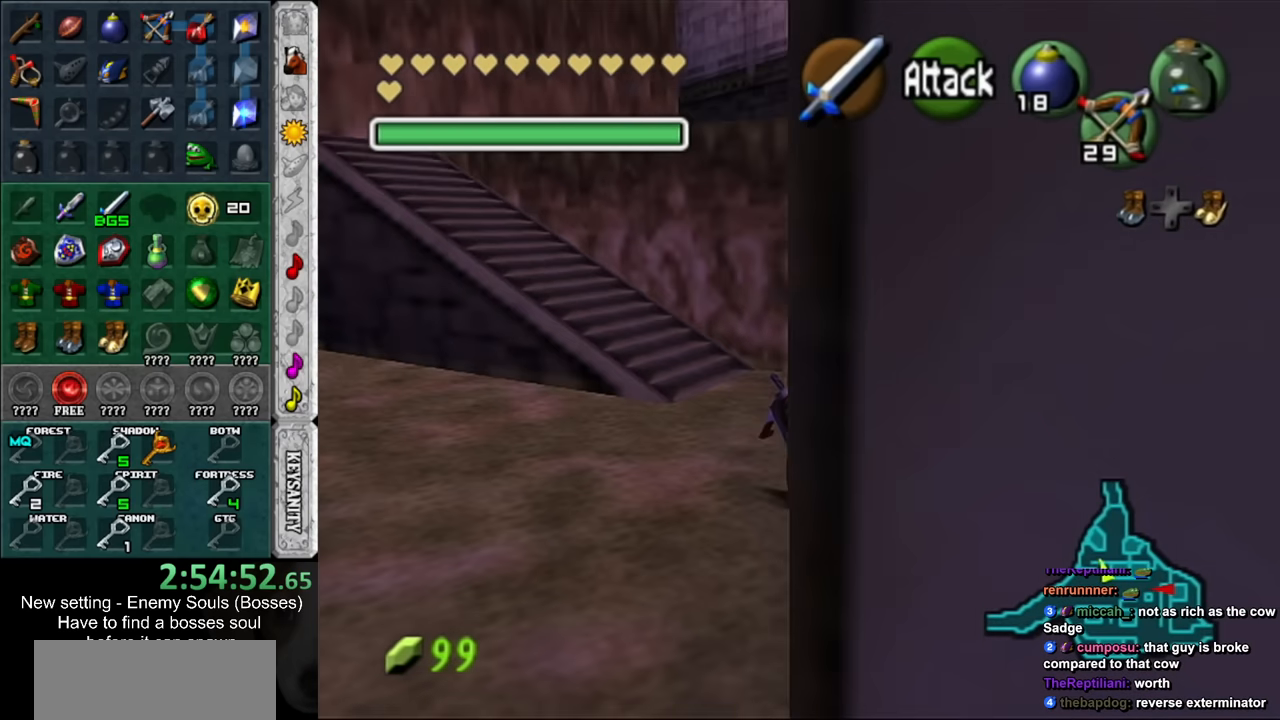
Gameplay with a controller (Nintendo layout); each line is a JSON object with the inputs held at the frame after it. "events" lists button and stick changes between this image and that frame as [ms after this image, input, new state], when the widget could be followed in between. Not read: L3 R3.
{"buttons": [], "left_stick": "up-left", "right_stick": "center", "events": [[334, "left_stick", "up-left"]]}
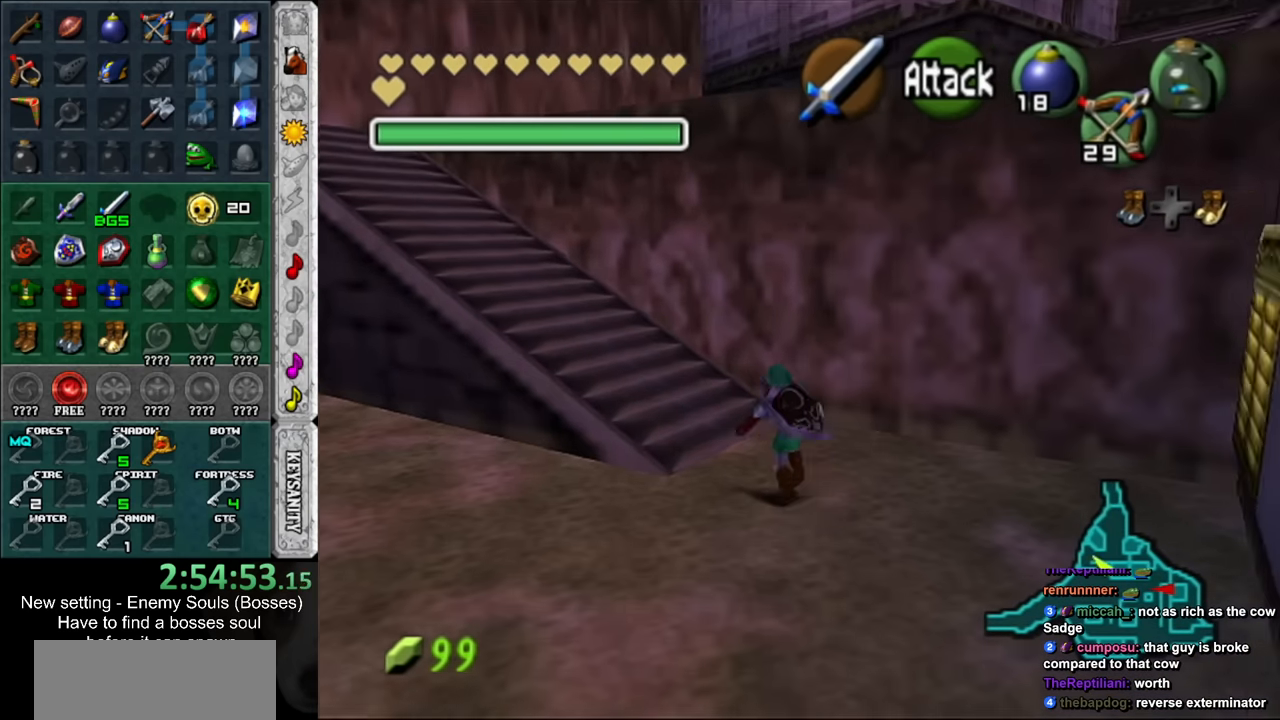
{"buttons": [], "left_stick": "up-left", "right_stick": "center", "events": []}
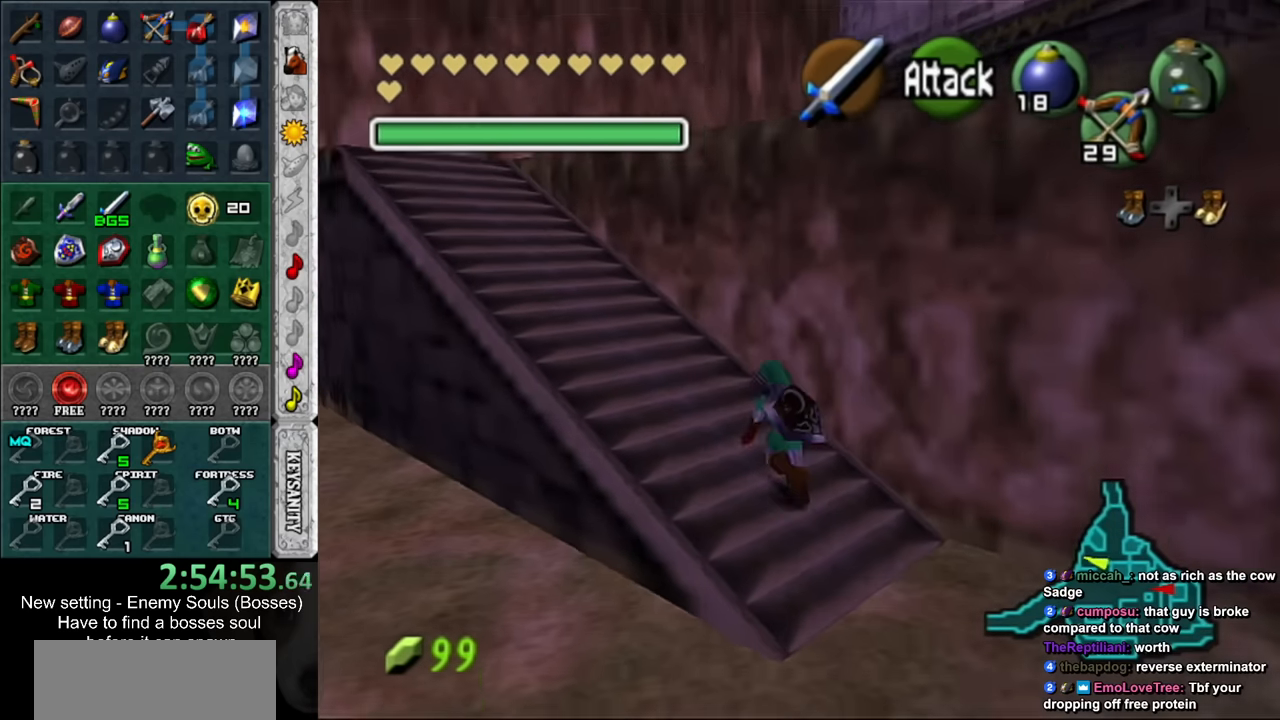
{"buttons": [], "left_stick": "up-left", "right_stick": "center", "events": []}
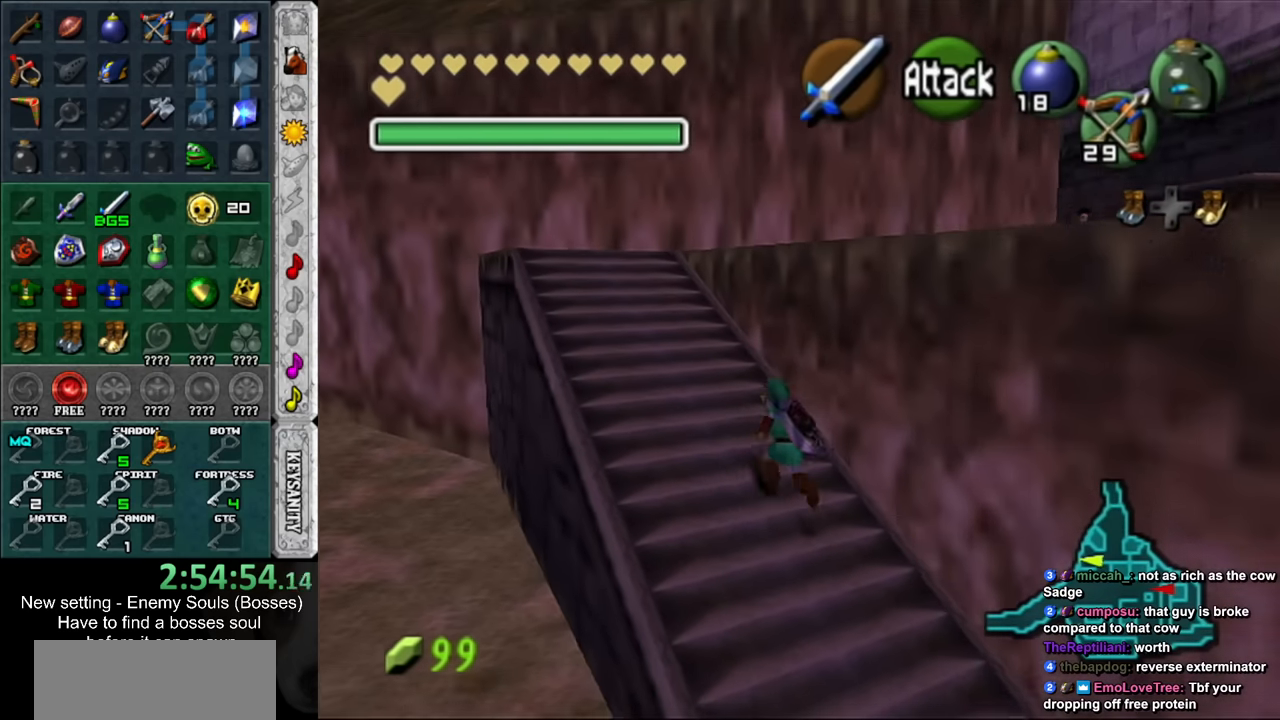
{"buttons": [], "left_stick": "up", "right_stick": "center", "events": [[450, "left_stick", "up"]]}
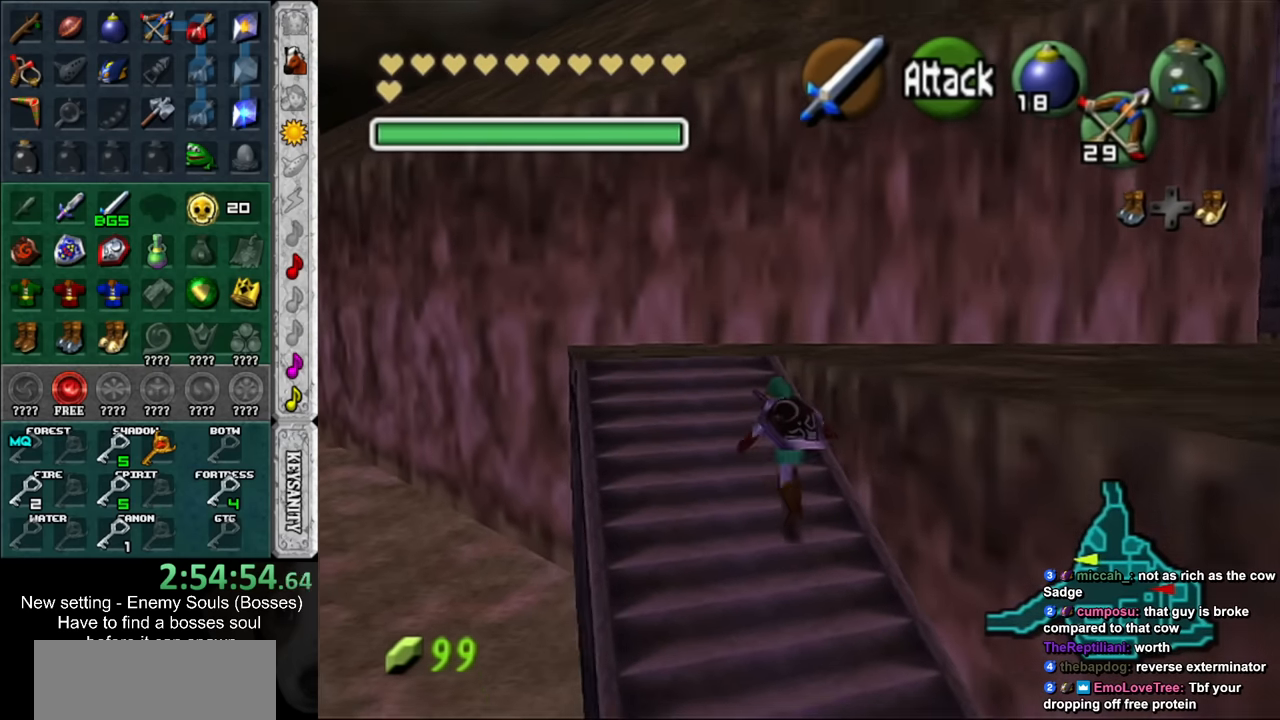
{"buttons": [], "left_stick": "right", "right_stick": "center", "events": [[200, "left_stick", "up-right"], [400, "left_stick", "right"]]}
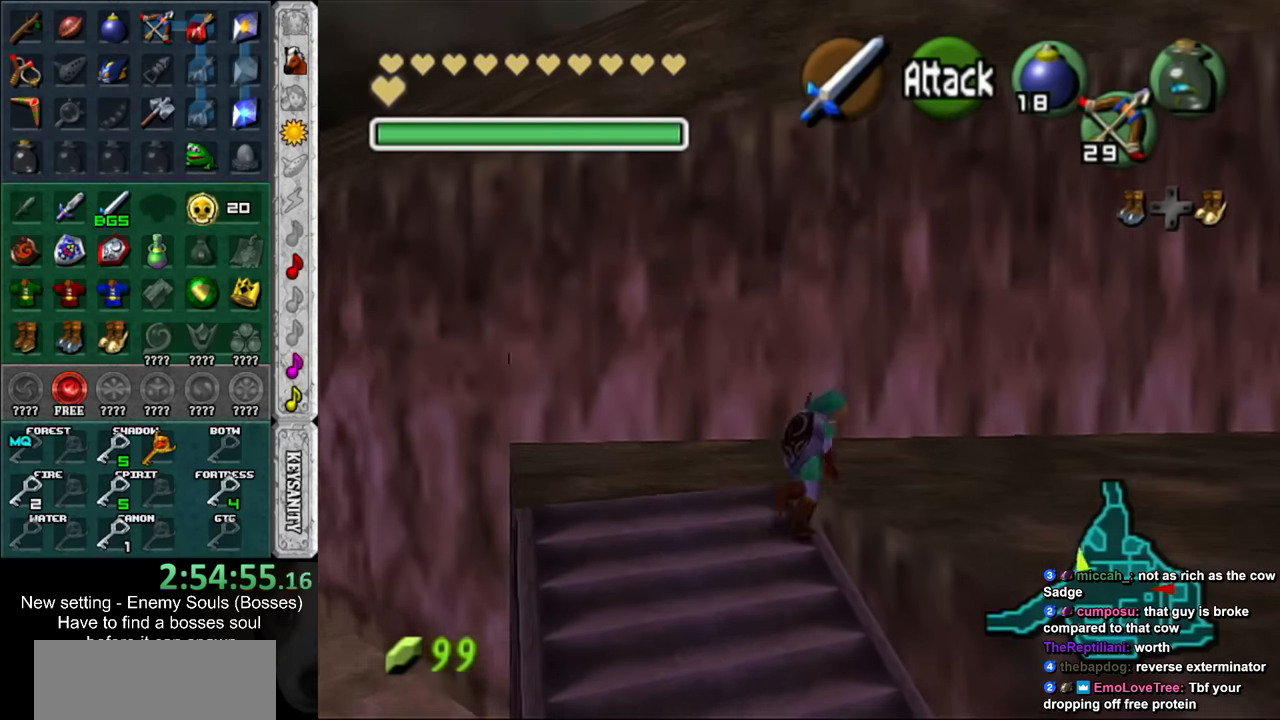
{"buttons": [], "left_stick": "right", "right_stick": "center", "events": []}
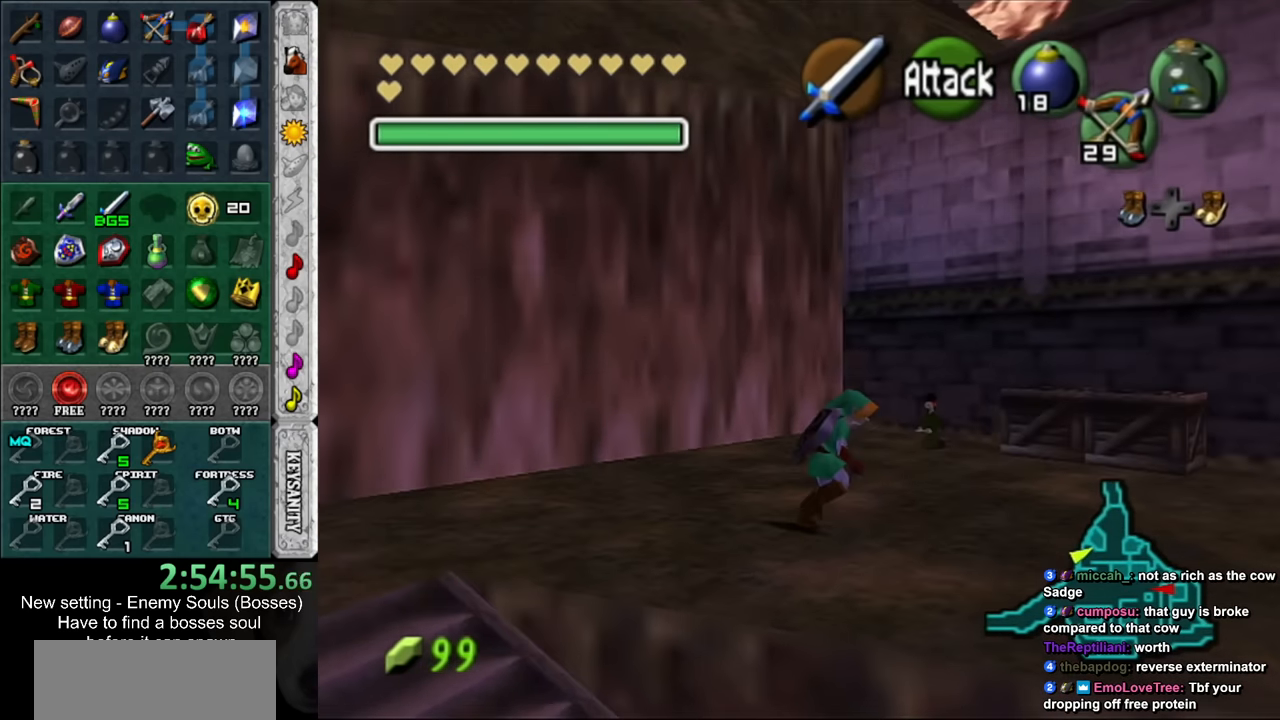
{"buttons": [], "left_stick": "up-right", "right_stick": "center", "events": [[84, "left_stick", "up-right"]]}
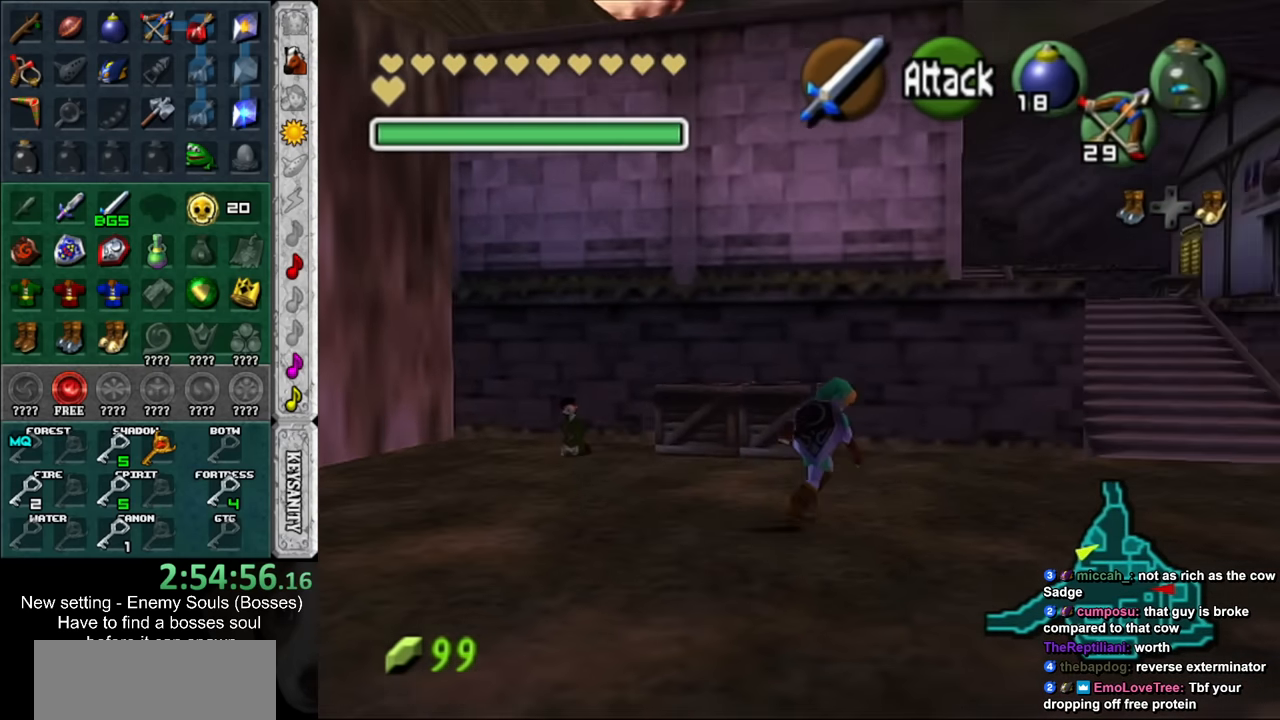
{"buttons": [], "left_stick": "up-right", "right_stick": "center", "events": []}
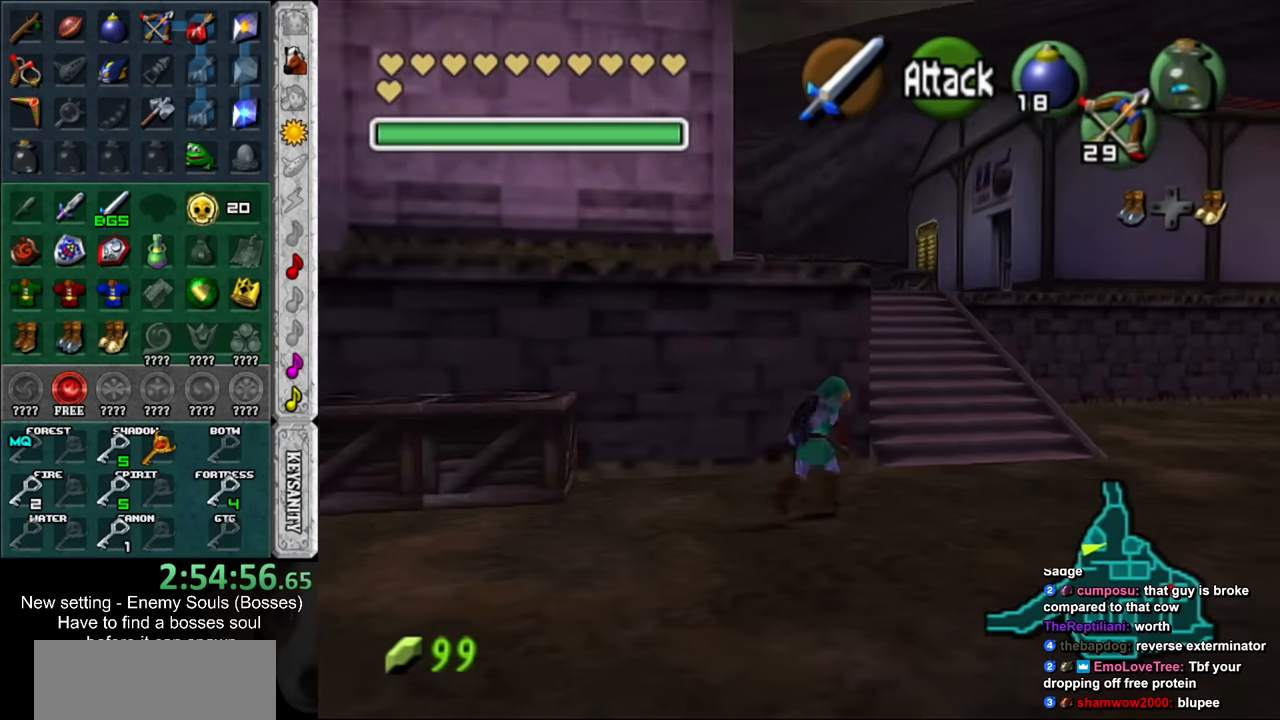
{"buttons": [], "left_stick": "up", "right_stick": "center", "events": [[134, "left_stick", "up"]]}
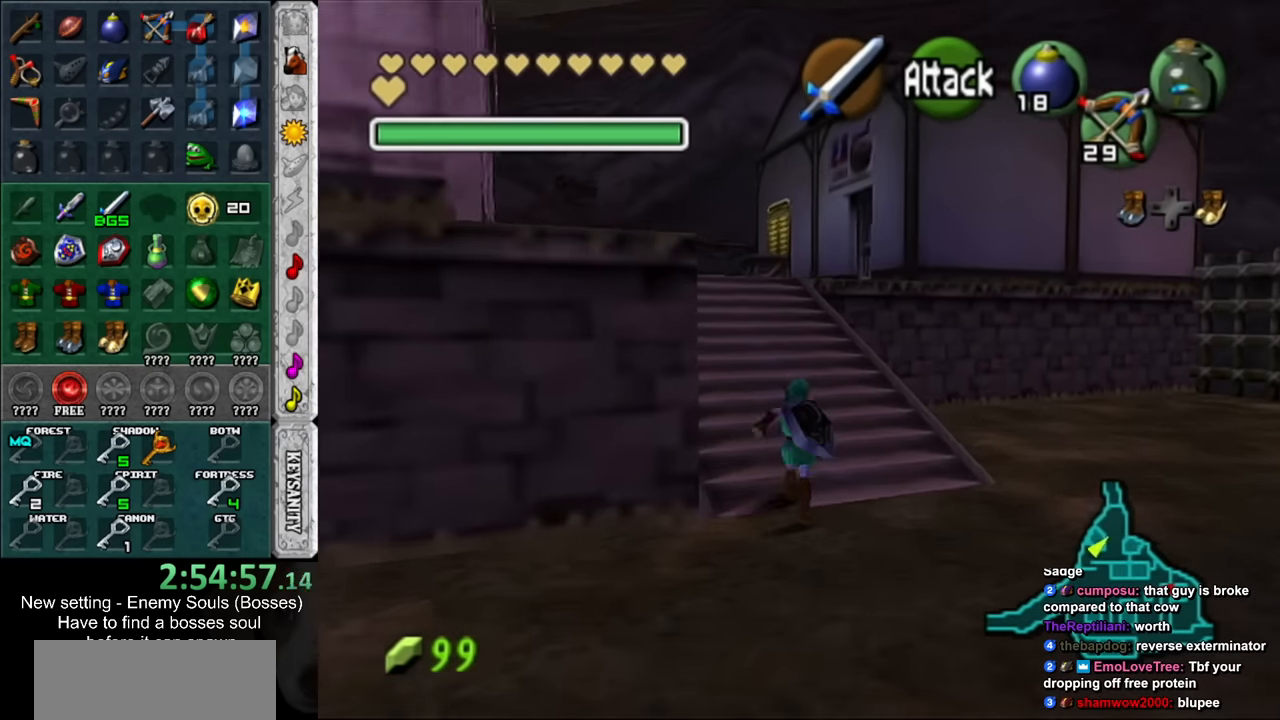
{"buttons": [], "left_stick": "up-left", "right_stick": "center", "events": [[334, "left_stick", "up-left"]]}
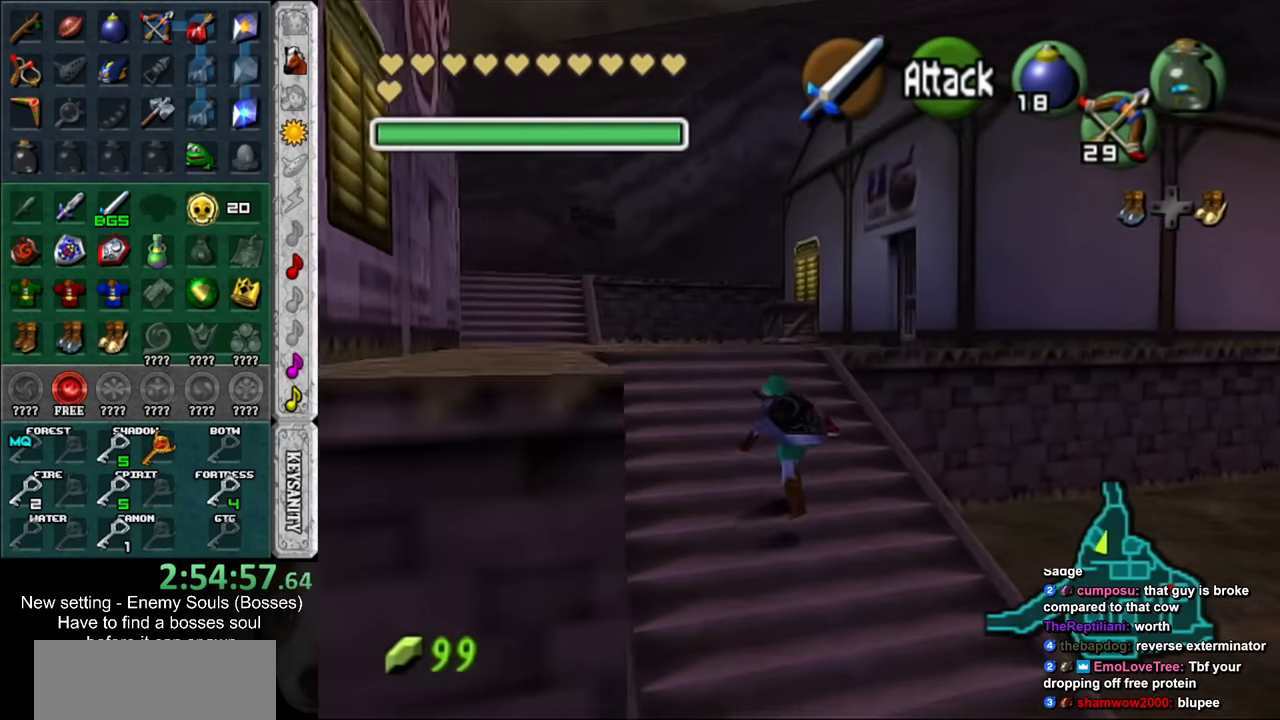
{"buttons": [], "left_stick": "up", "right_stick": "center", "events": [[450, "left_stick", "up"]]}
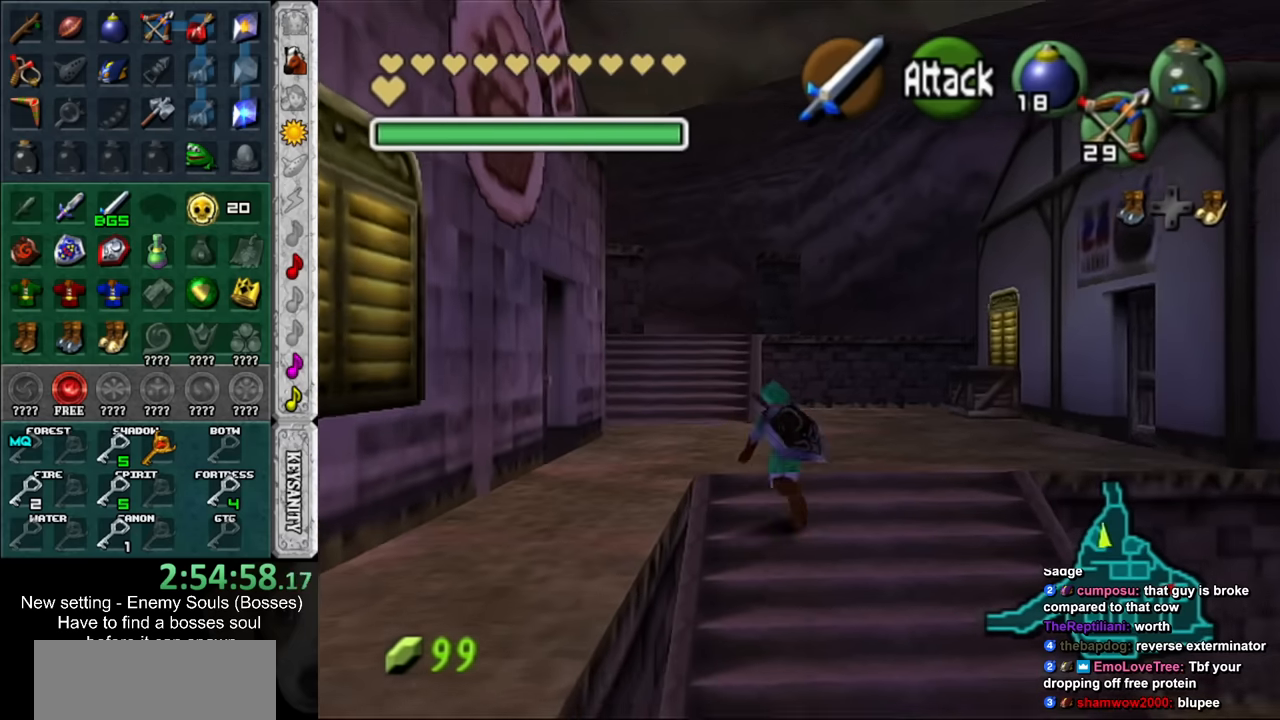
{"buttons": [], "left_stick": "up", "right_stick": "center", "events": []}
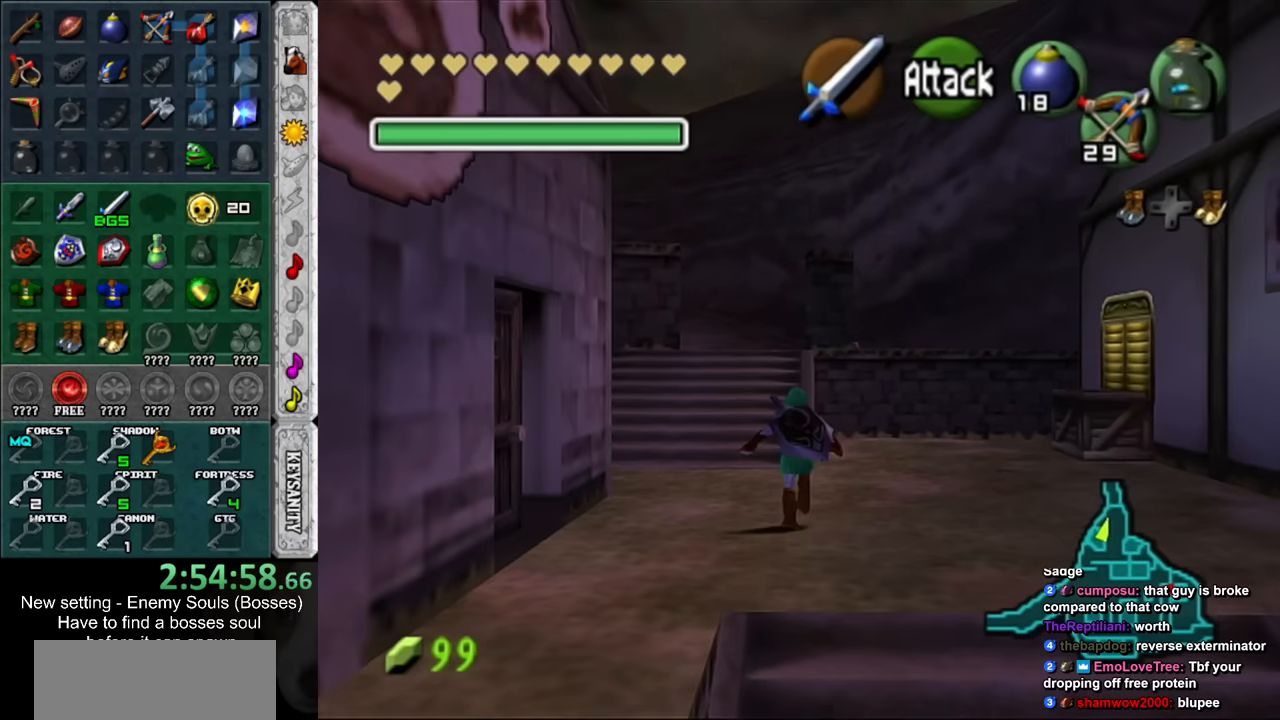
{"buttons": [], "left_stick": "up", "right_stick": "center", "events": []}
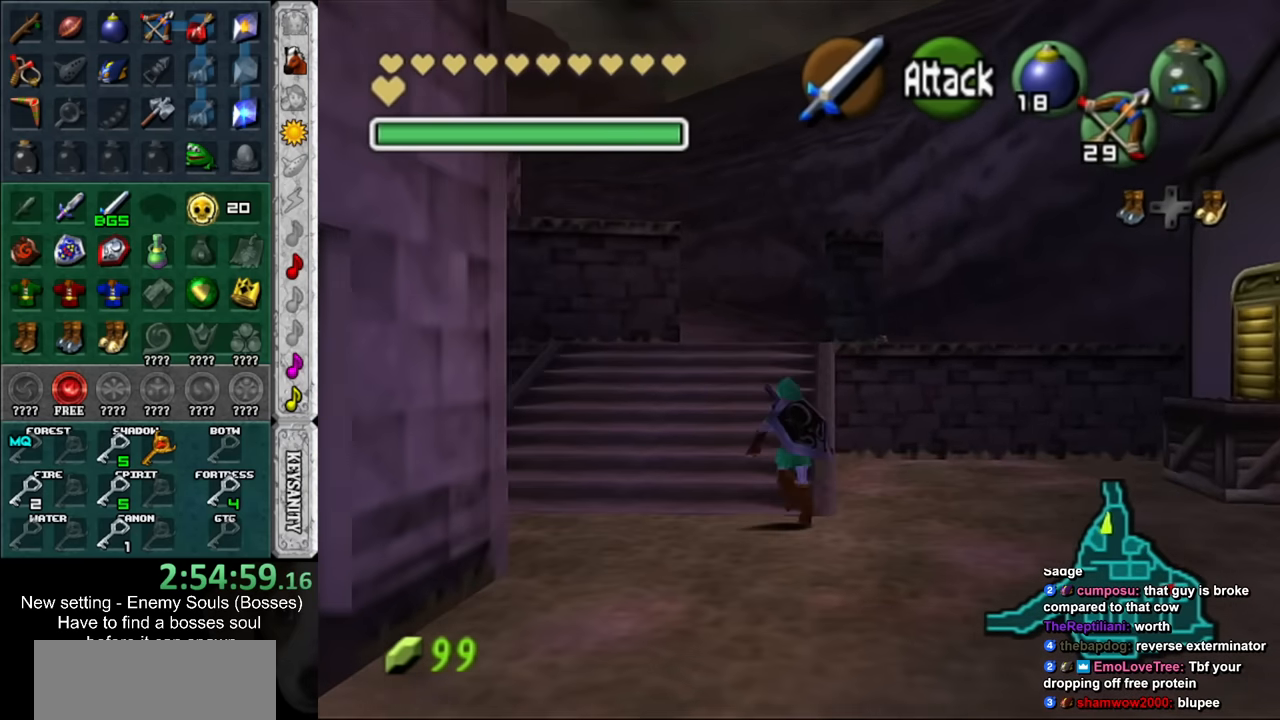
{"buttons": [], "left_stick": "up", "right_stick": "center", "events": []}
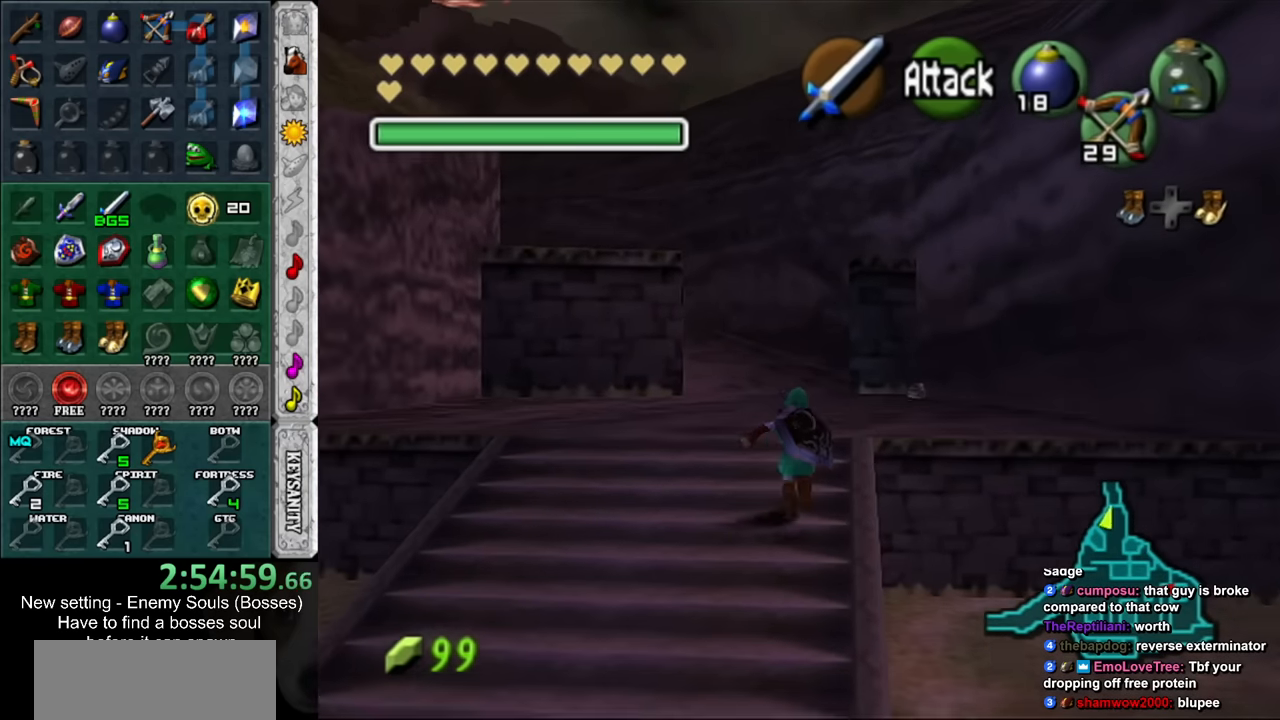
{"buttons": [], "left_stick": "up", "right_stick": "center", "events": []}
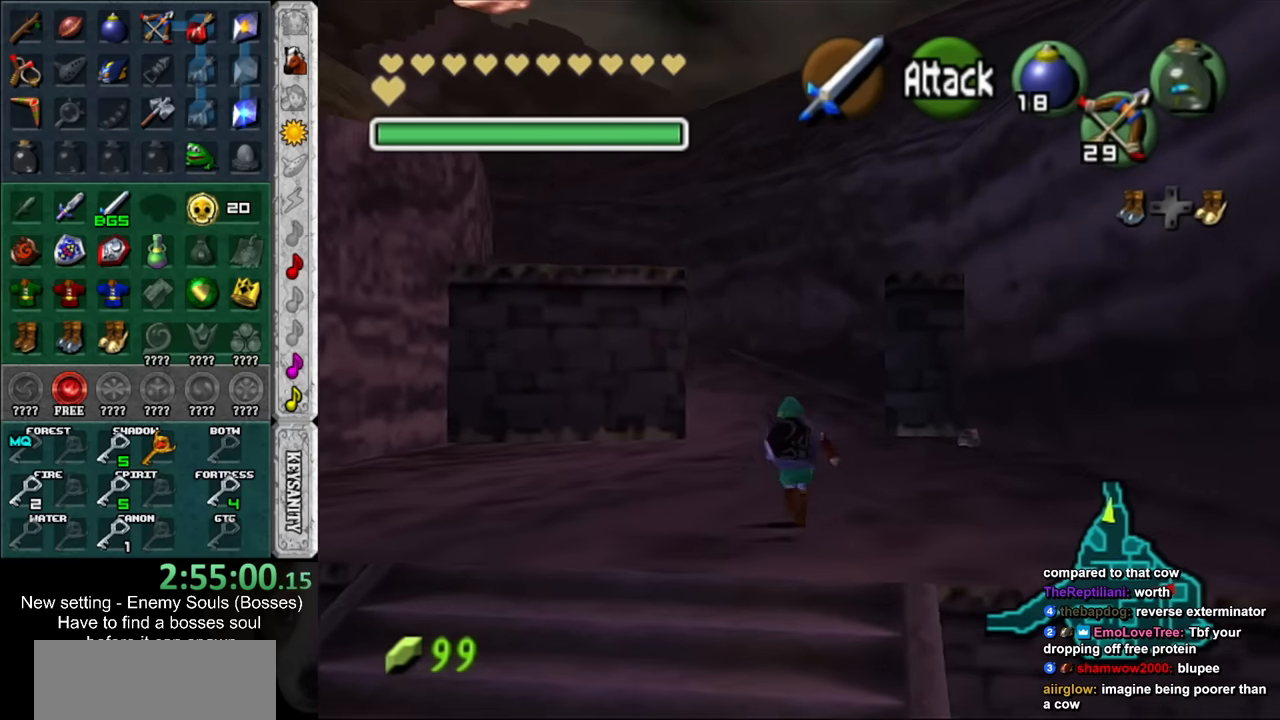
{"buttons": [], "left_stick": "up", "right_stick": "center", "events": []}
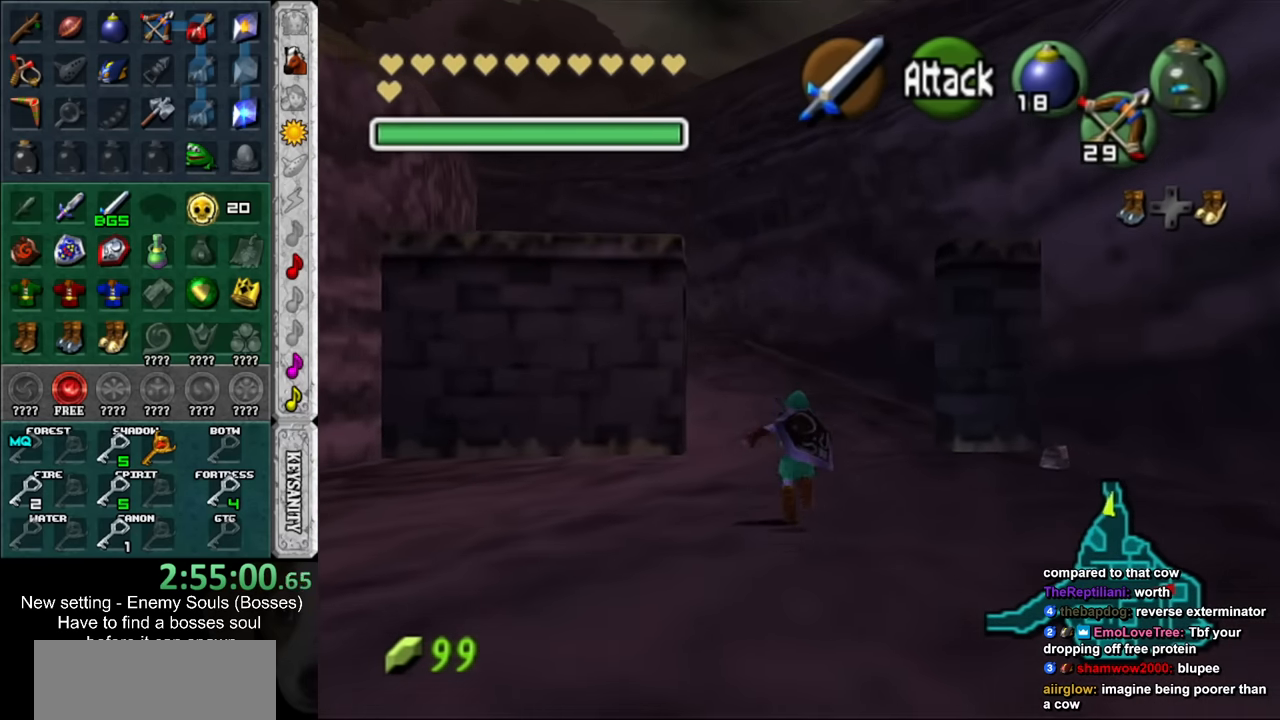
{"buttons": [], "left_stick": "up", "right_stick": "center", "events": []}
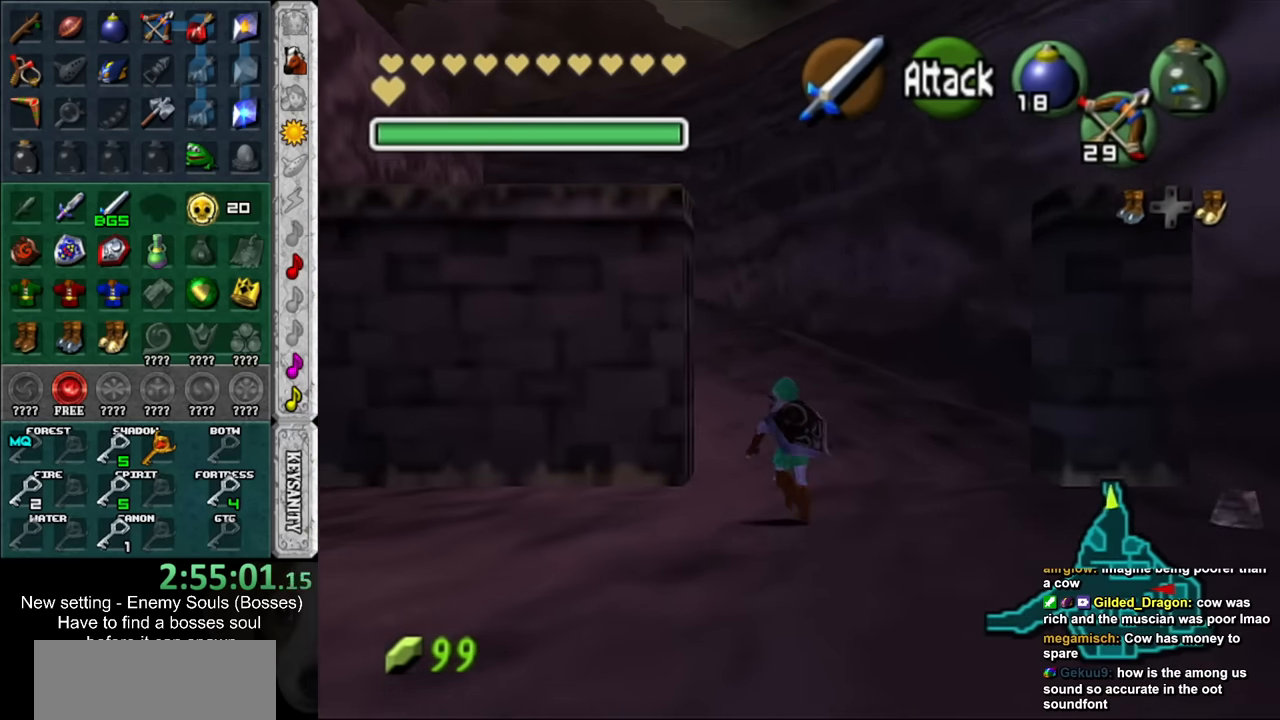
{"buttons": [], "left_stick": "up", "right_stick": "center", "events": []}
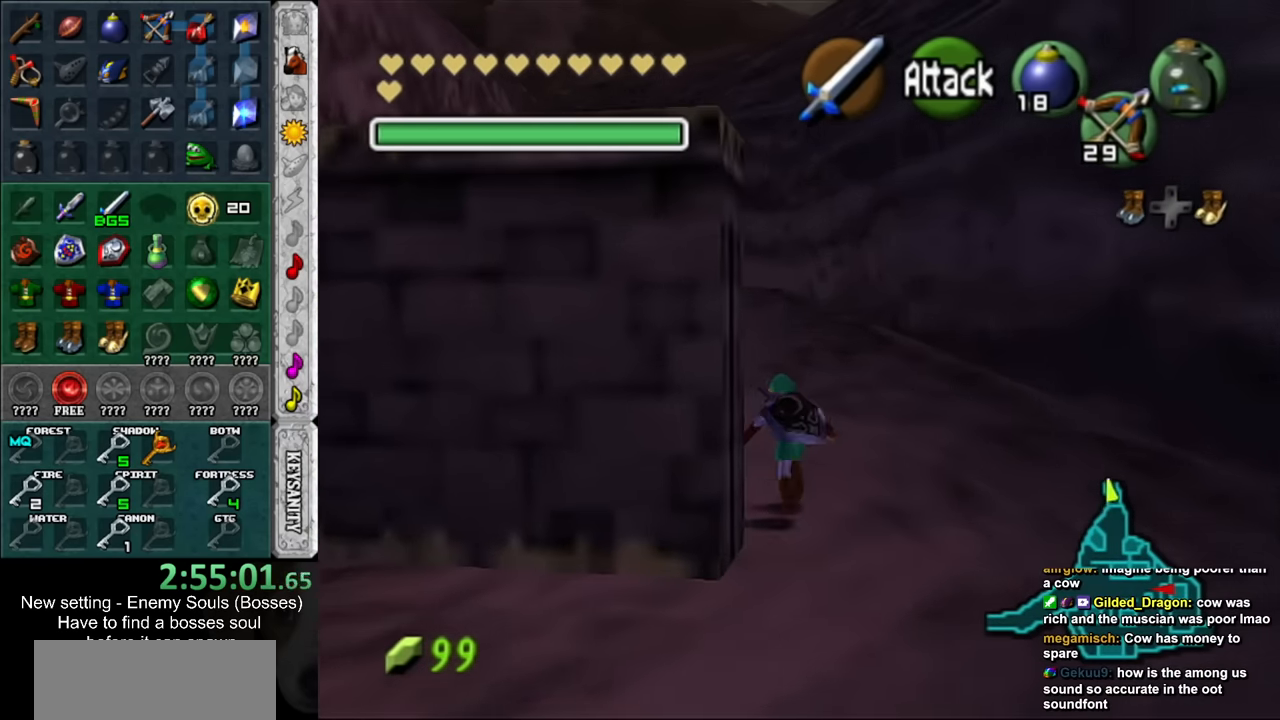
{"buttons": [], "left_stick": "up", "right_stick": "center", "events": []}
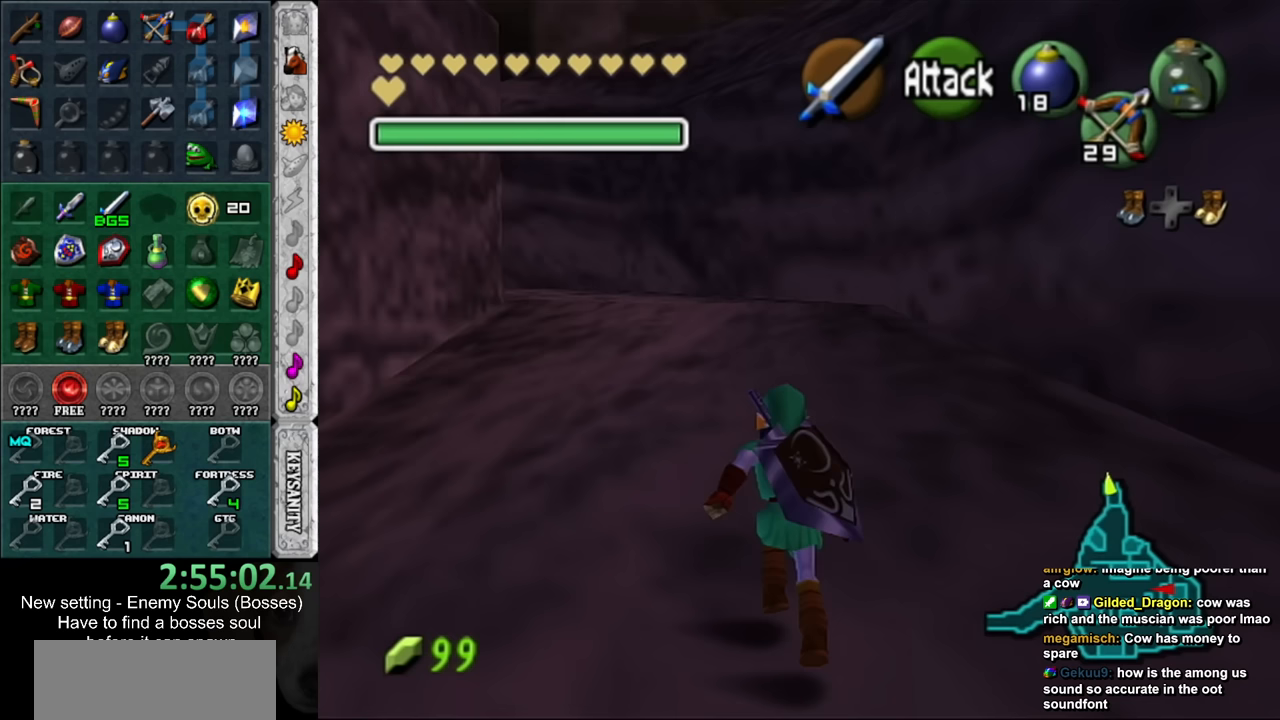
{"buttons": [], "left_stick": "up", "right_stick": "center", "events": []}
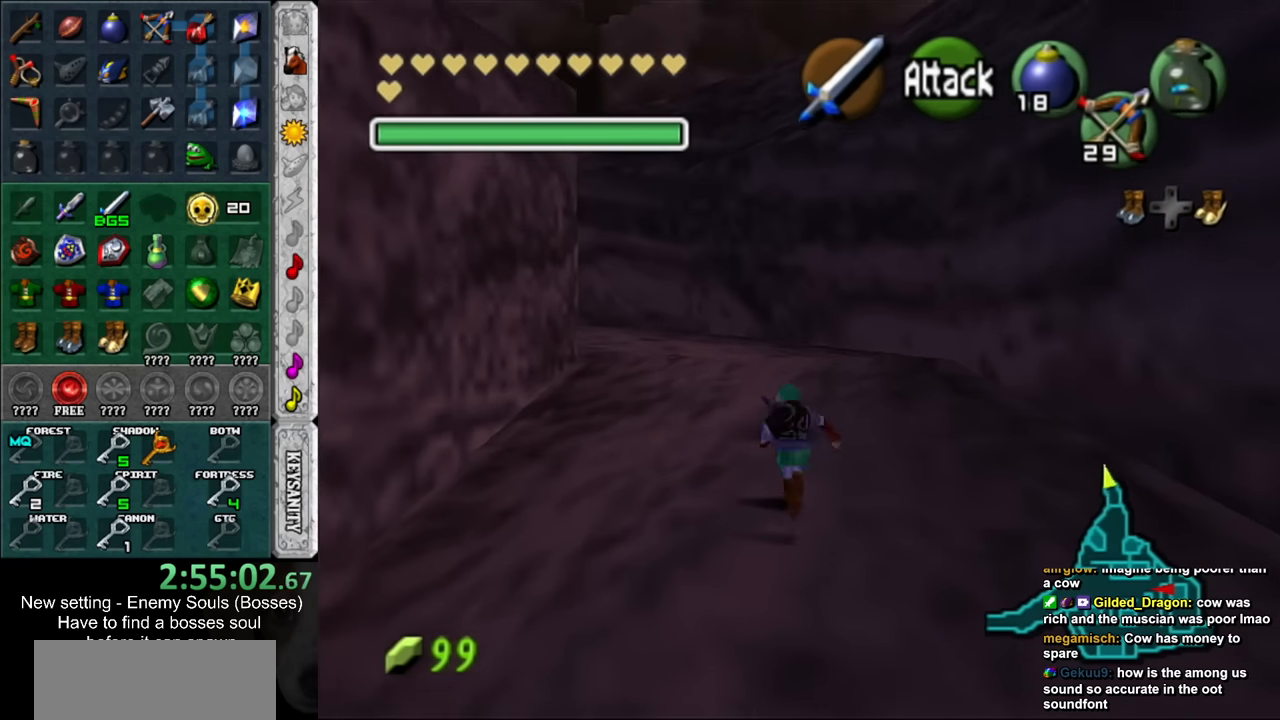
{"buttons": [], "left_stick": "up", "right_stick": "center", "events": []}
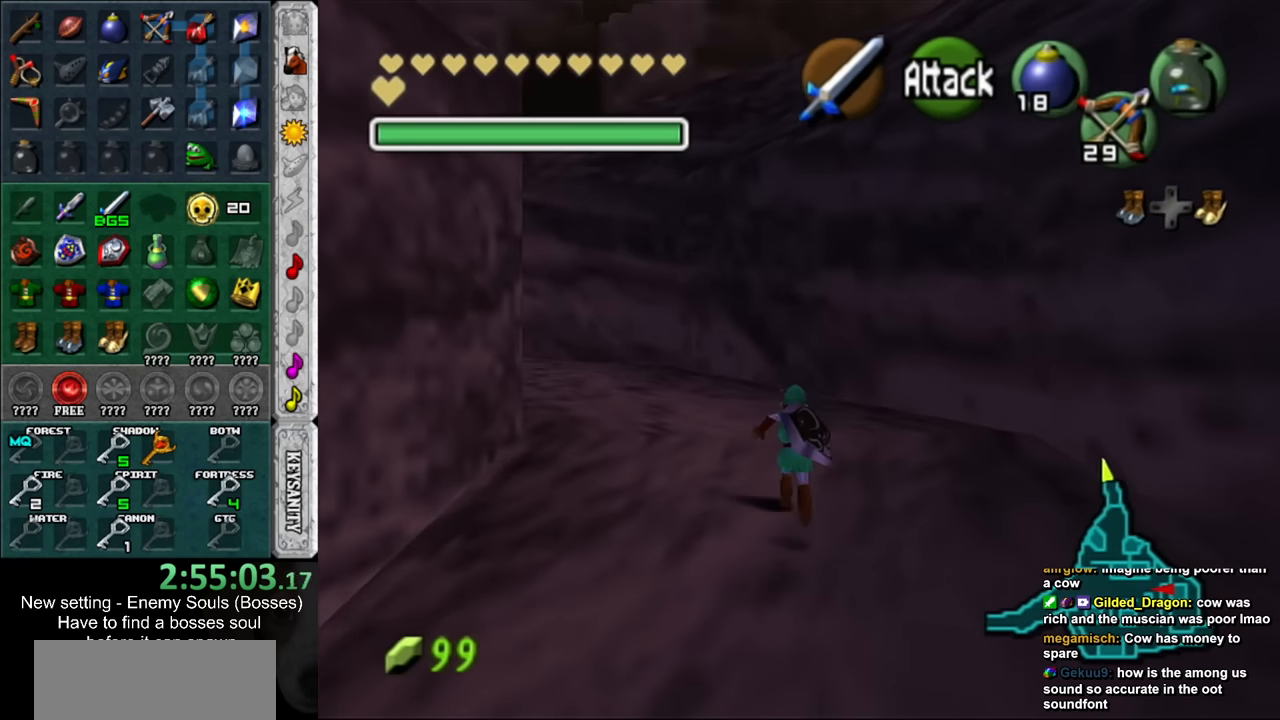
{"buttons": [], "left_stick": "up", "right_stick": "center", "events": []}
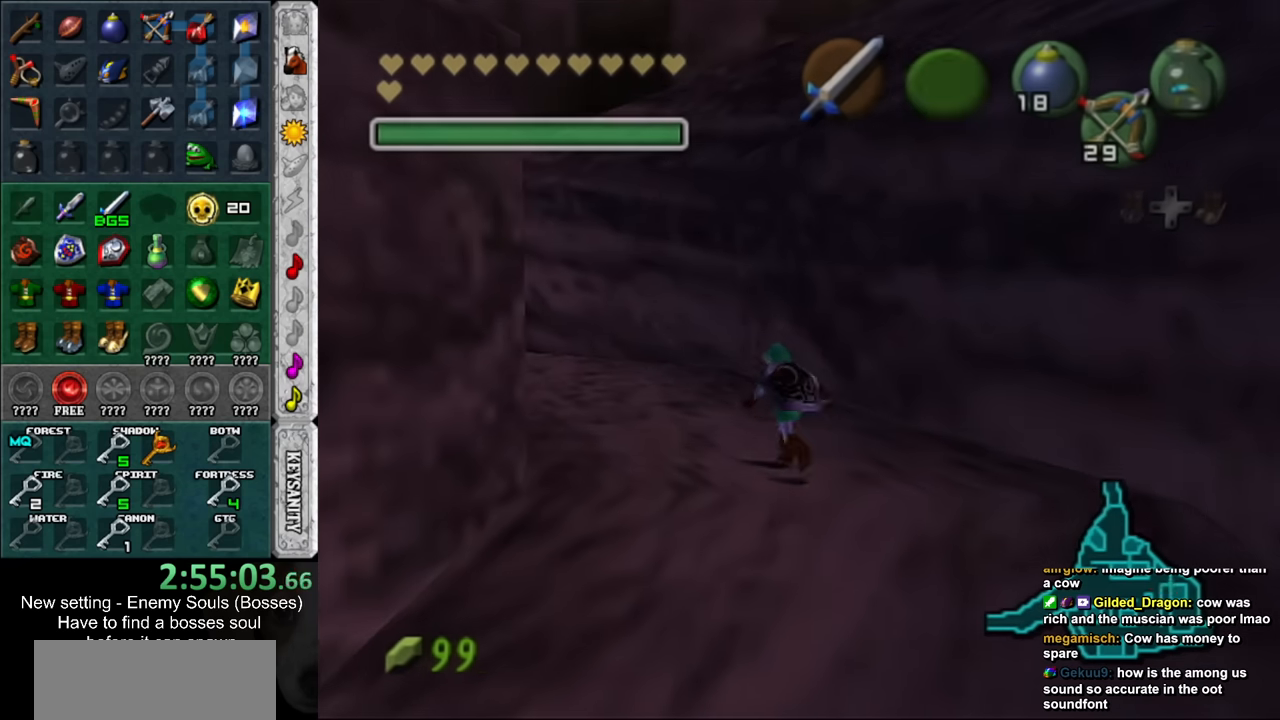
{"buttons": [], "left_stick": "up", "right_stick": "center", "events": []}
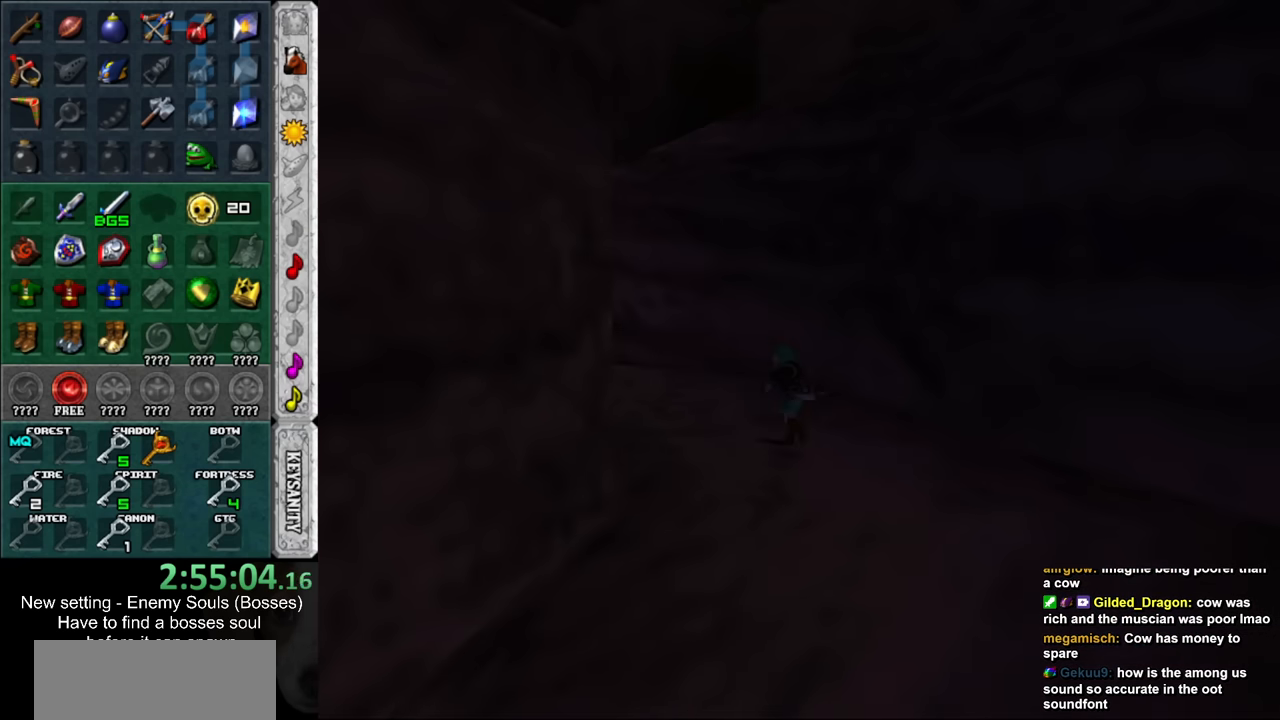
{"buttons": [], "left_stick": "center", "right_stick": "center", "events": [[17, "left_stick", "center"]]}
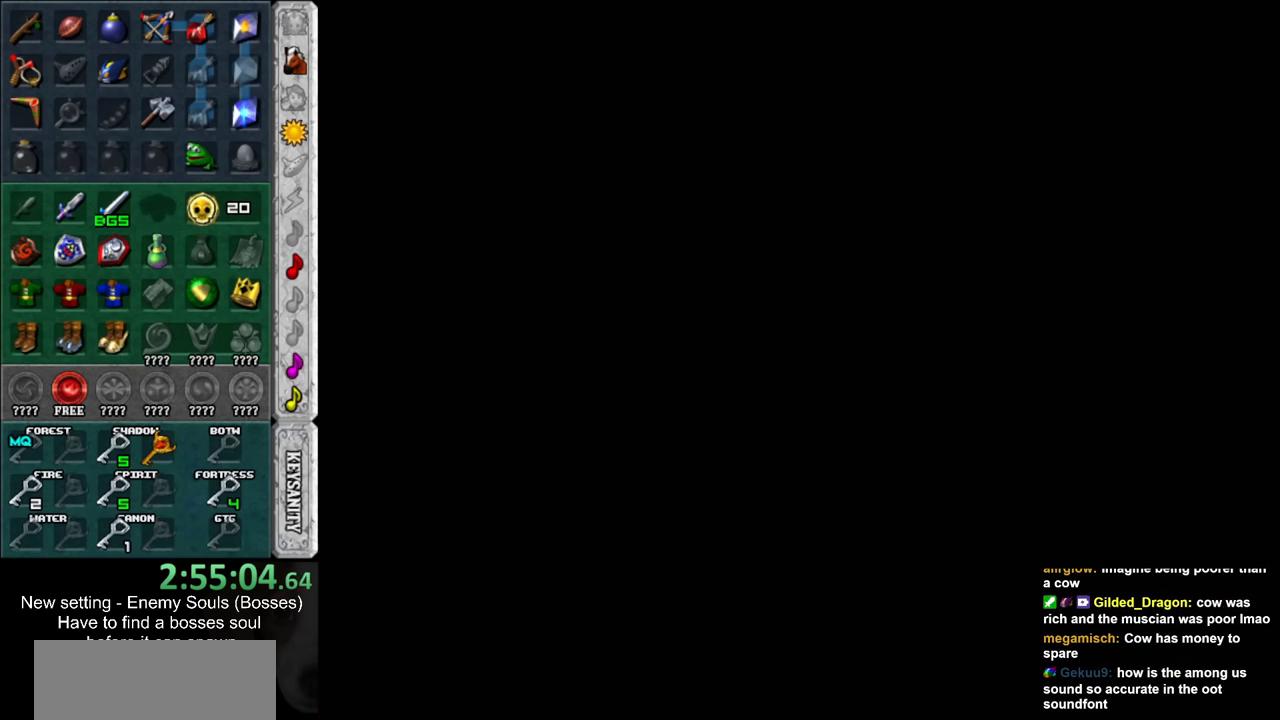
{"buttons": [], "left_stick": "up", "right_stick": "center", "events": [[50, "left_stick", "up"]]}
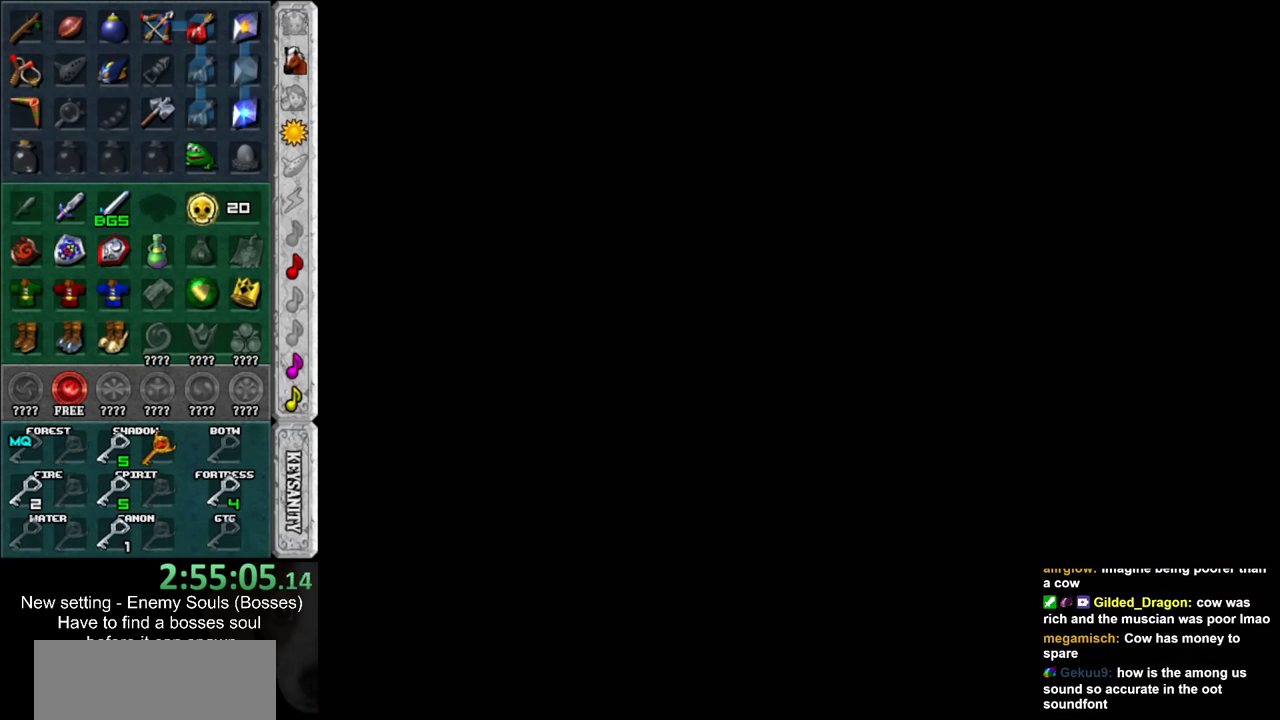
{"buttons": [], "left_stick": "up", "right_stick": "center", "events": []}
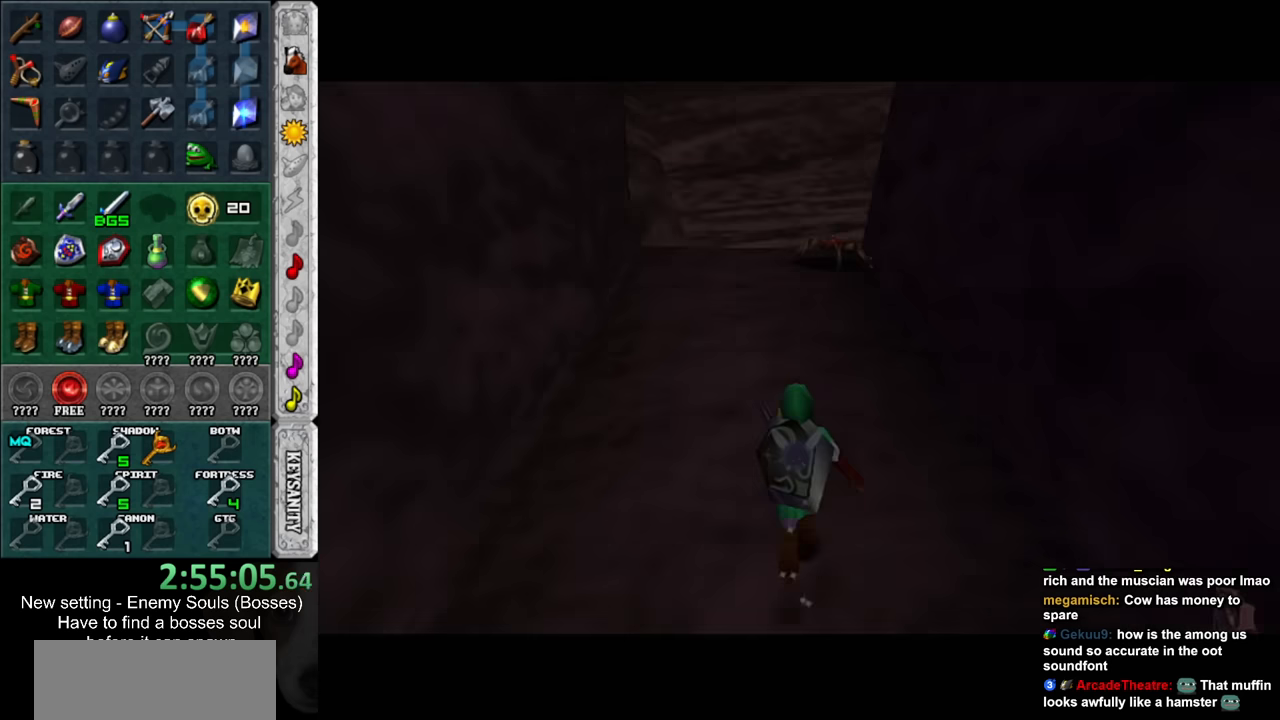
{"buttons": [], "left_stick": "up", "right_stick": "center", "events": [[367, "B", "down"], [484, "B", "up"]]}
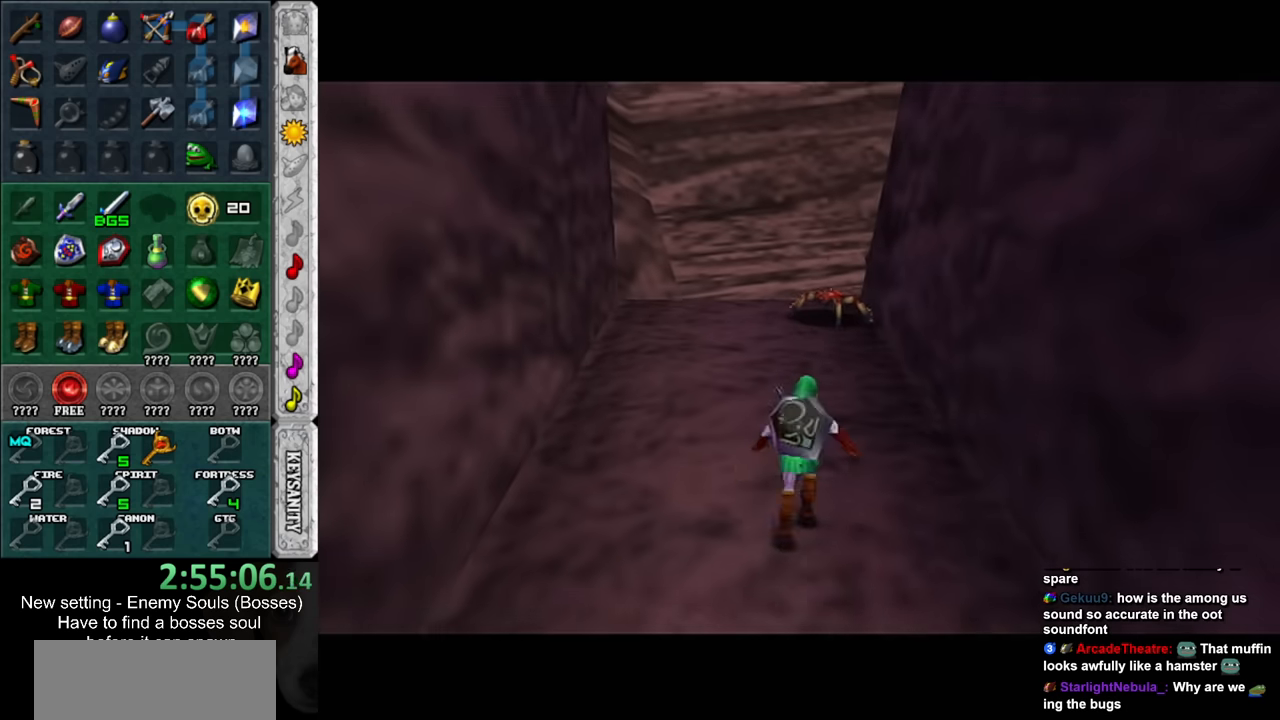
{"buttons": [], "left_stick": "up", "right_stick": "center", "events": []}
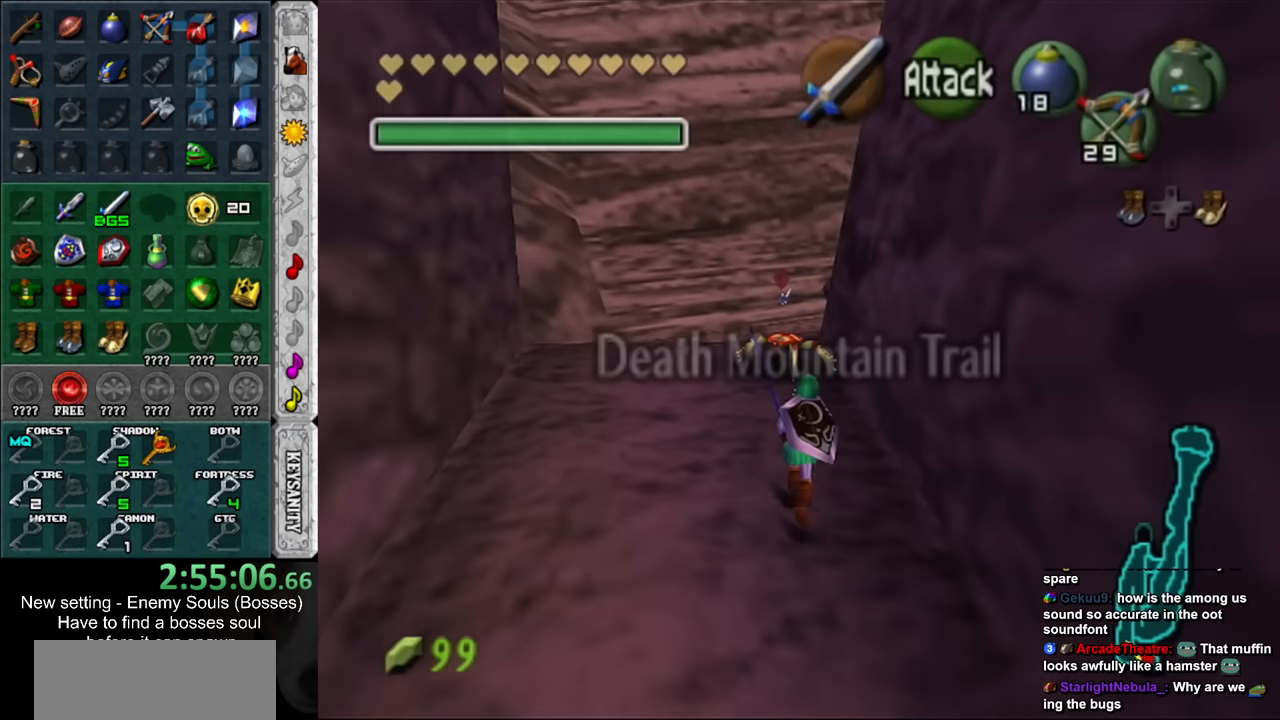
{"buttons": ["B"], "left_stick": "up", "right_stick": "center", "events": [[367, "B", "down"]]}